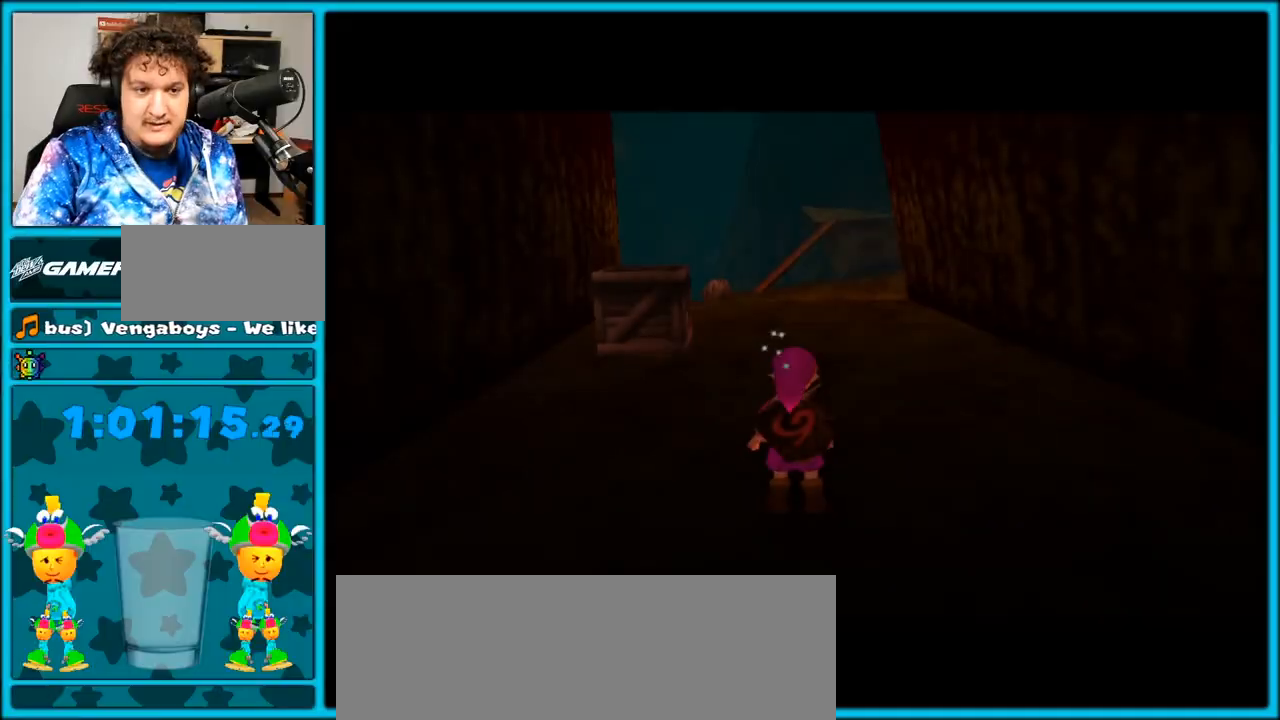
Gameplay with a controller (Nintendo layout); each line is a JSON object with the inputs held at the frame after it. "events" lists button and stick changes between this image and that frame as [ms after this image, input, new state], when the widget could be followed in between. Not read: L3 R3.
{"buttons": ["A"], "left_stick": "up", "right_stick": "center", "events": [[167, "A", "down"]]}
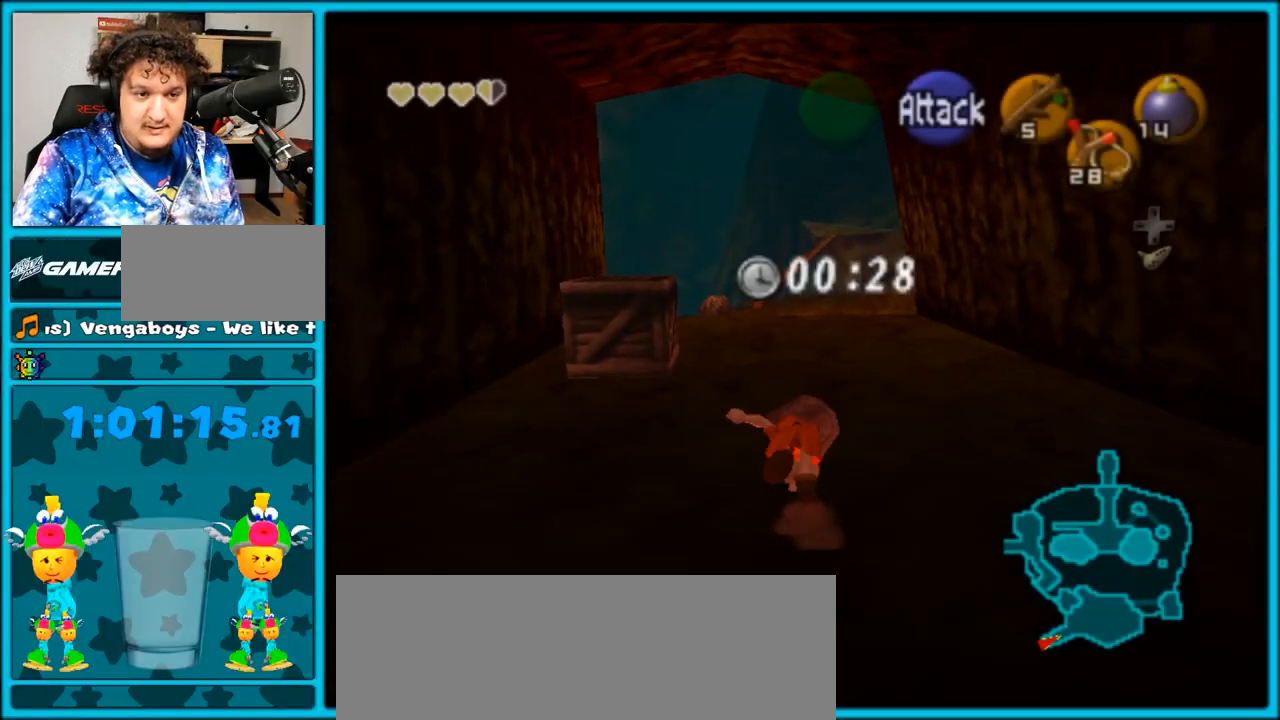
{"buttons": [], "left_stick": "up-left", "right_stick": "center", "events": [[117, "A", "up"], [500, "left_stick", "up-left"]]}
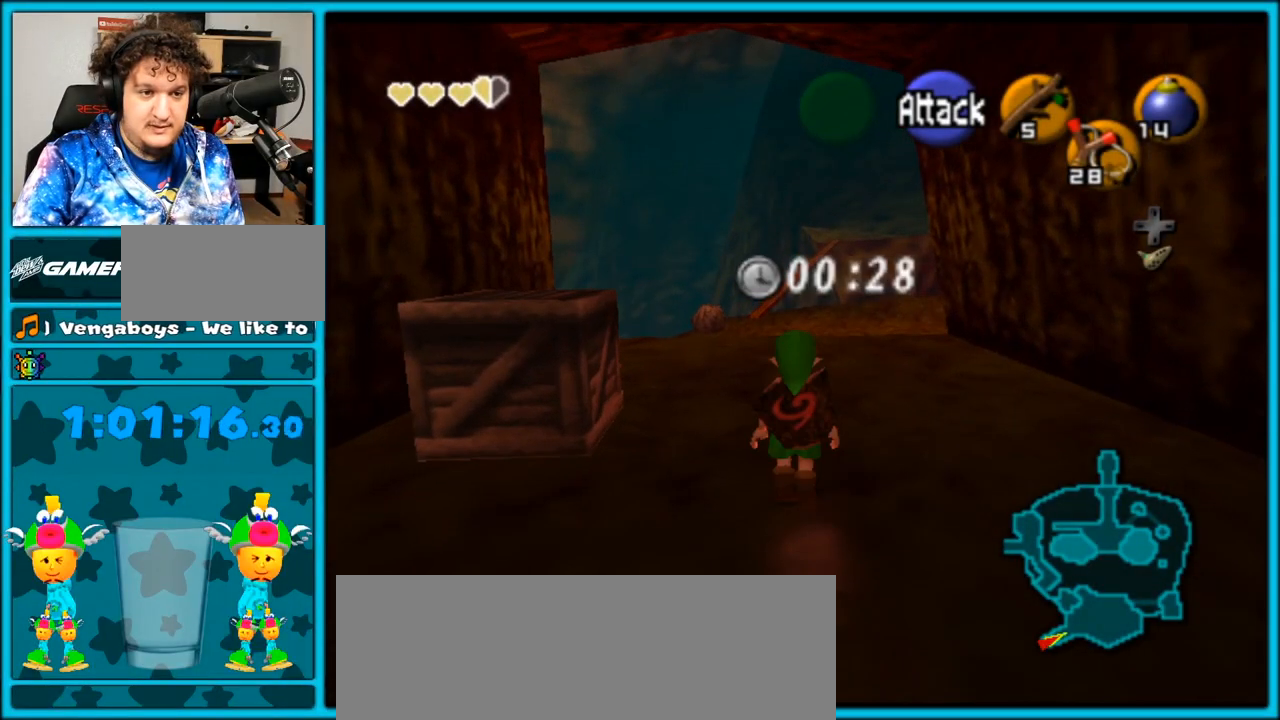
{"buttons": [], "left_stick": "up-left", "right_stick": "center", "events": [[117, "left_stick", "left"], [250, "A", "down"], [333, "A", "up"], [367, "A", "down"], [367, "left_stick", "up-left"], [483, "A", "up"]]}
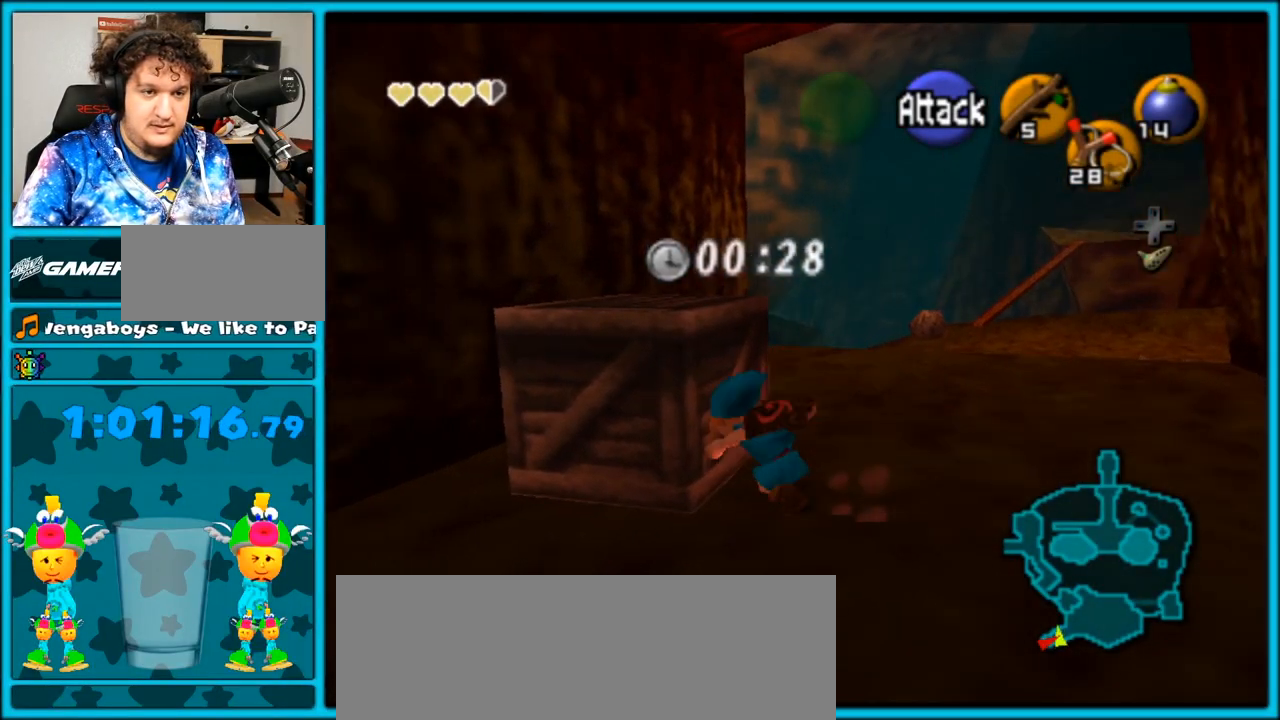
{"buttons": [], "left_stick": "center", "right_stick": "center", "events": [[33, "A", "down"], [150, "A", "up"], [150, "left_stick", "center"]]}
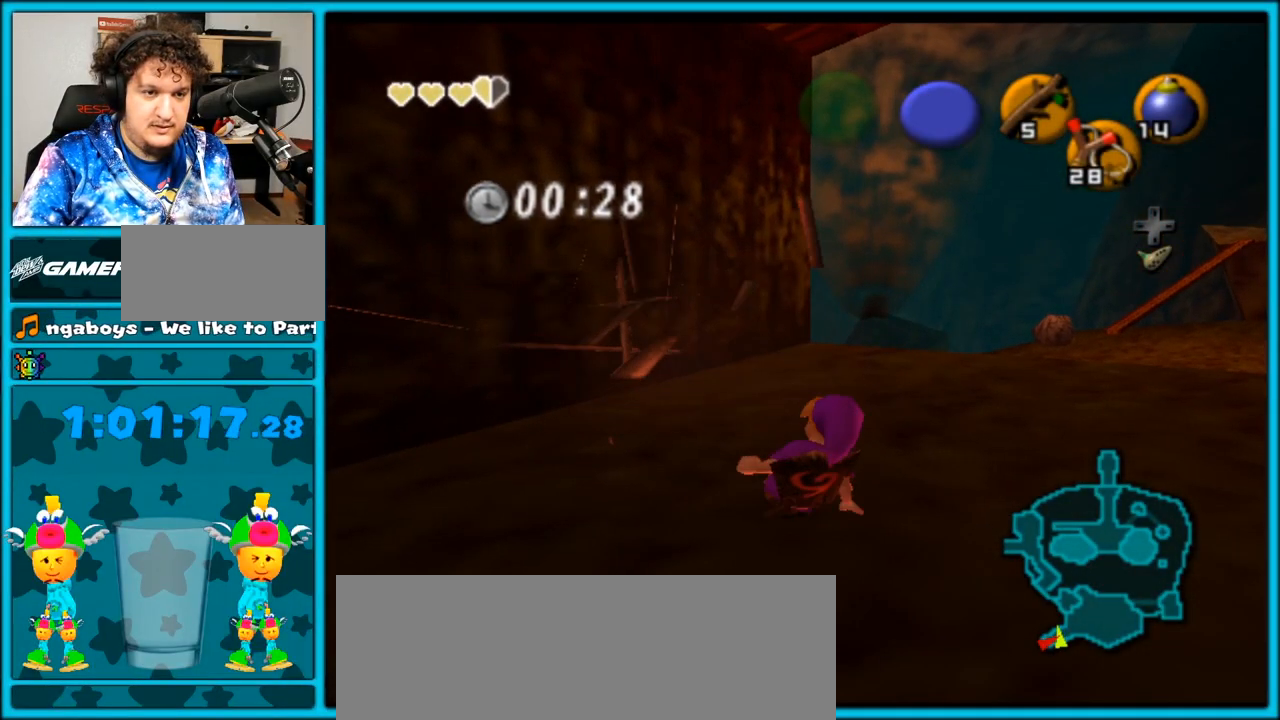
{"buttons": ["A"], "left_stick": "up", "right_stick": "center", "events": [[117, "left_stick", "up"], [317, "A", "down"]]}
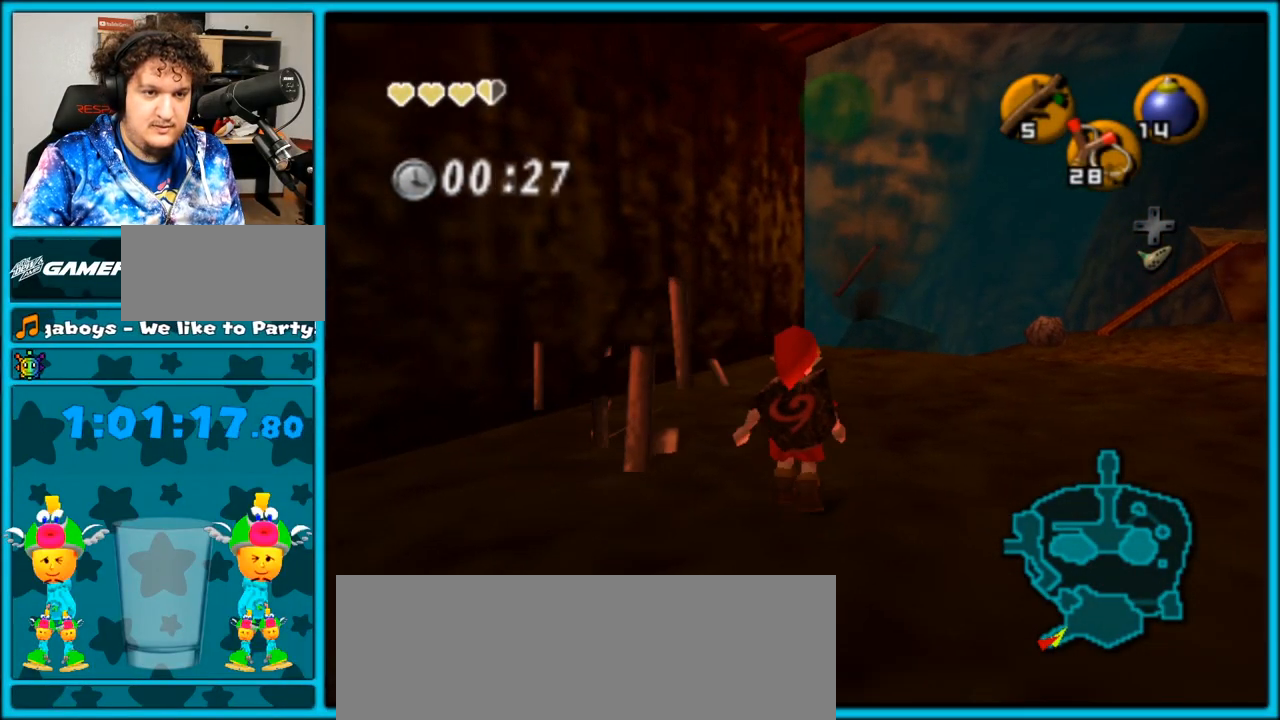
{"buttons": [], "left_stick": "up-right", "right_stick": "center", "events": [[33, "L1", "down"], [33, "R1", "down"], [33, "left_stick", "up-right"], [117, "A", "up"], [183, "A", "down"], [233, "A", "up"], [333, "R1", "up"], [433, "L1", "up"]]}
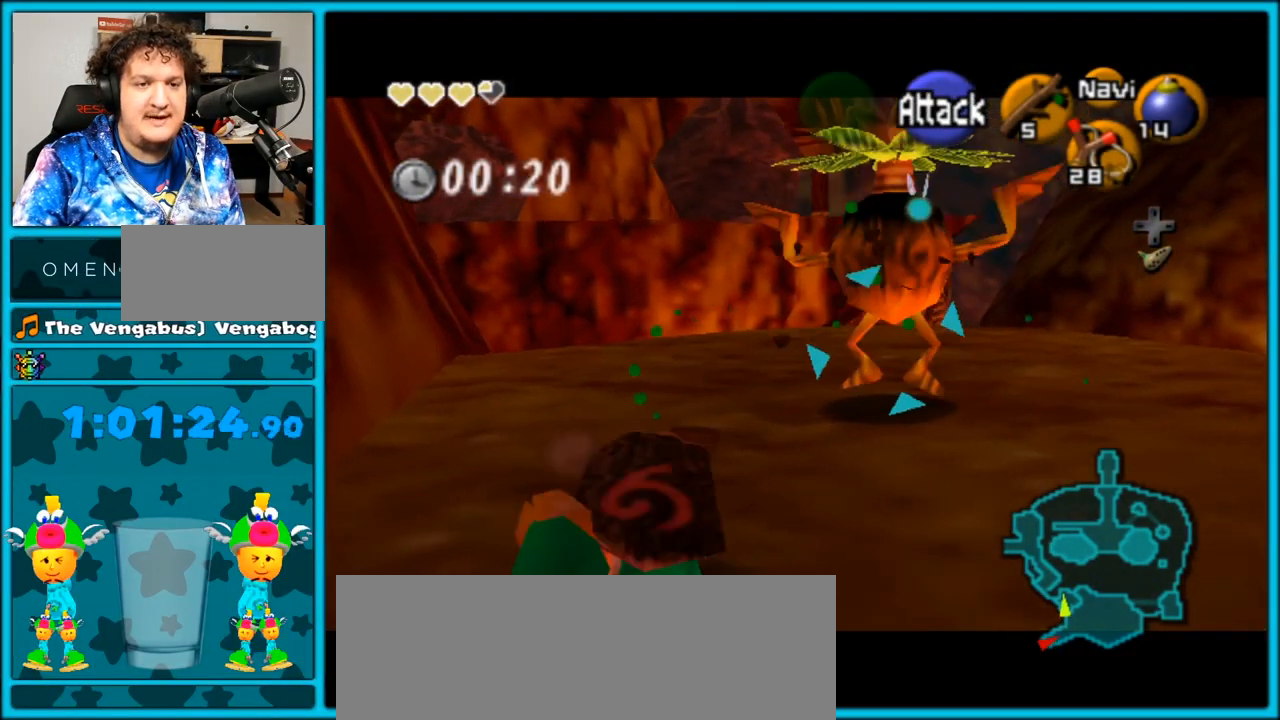
{"buttons": [], "left_stick": "center", "right_stick": "center", "events": [[267, "A", "down"], [333, "A", "up"], [367, "left_stick", "center"], [400, "A", "down"], [500, "A", "up"]]}
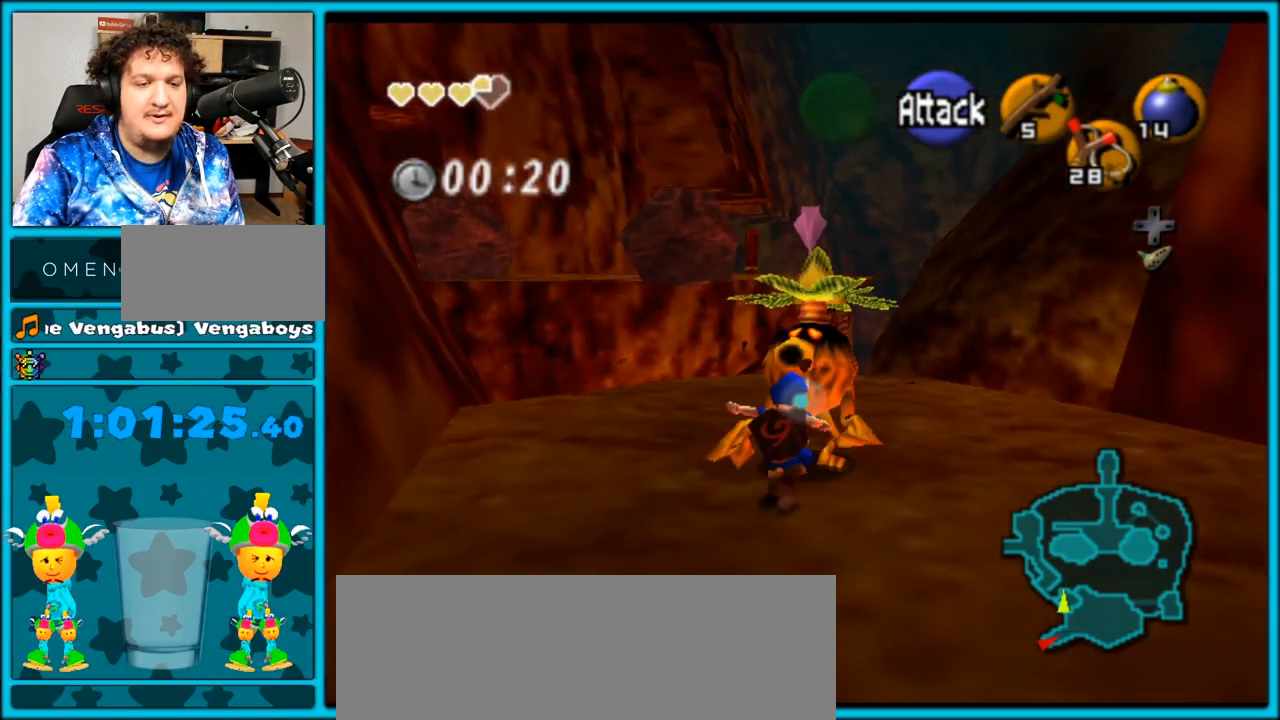
{"buttons": ["A"], "left_stick": "center", "right_stick": "center", "events": [[50, "A", "down"], [117, "A", "up"], [183, "A", "down"], [267, "A", "up"], [300, "A", "down"], [400, "A", "up"], [450, "A", "down"]]}
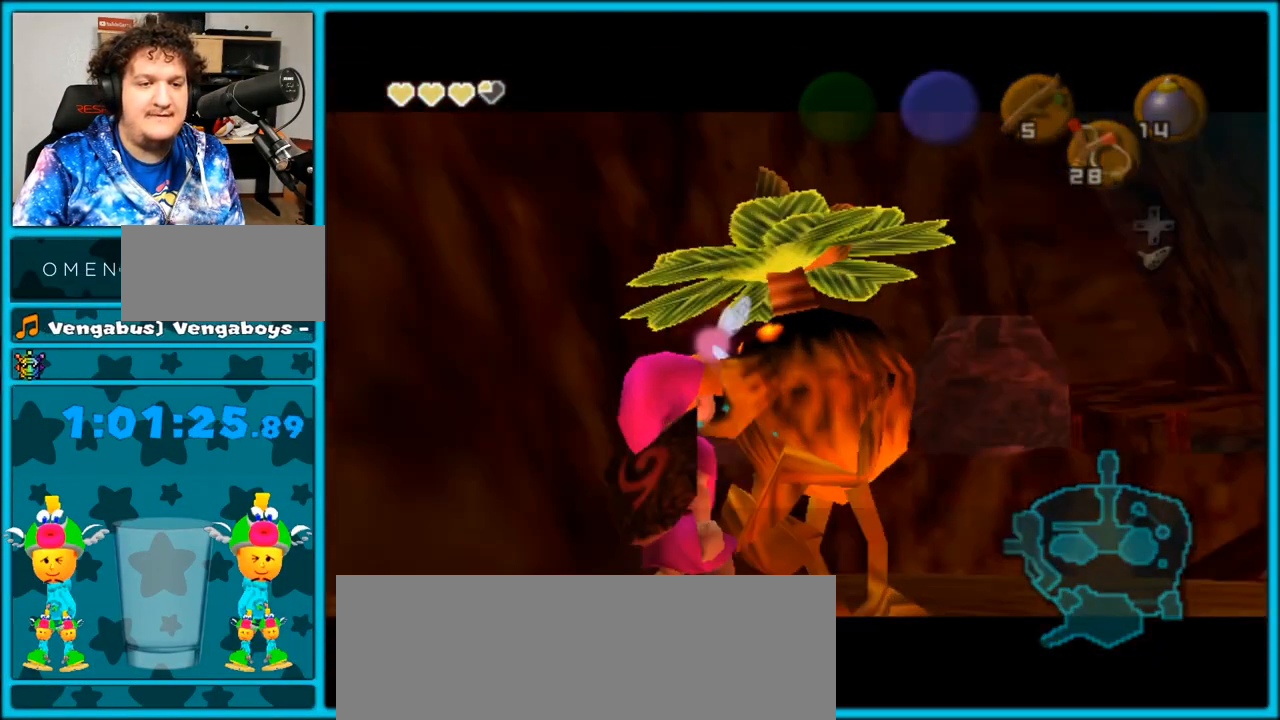
{"buttons": ["A"], "left_stick": "center", "right_stick": "center", "events": [[17, "A", "up"], [83, "A", "down"], [150, "A", "up"], [217, "A", "down"], [267, "A", "up"], [333, "A", "down"], [400, "A", "up"], [433, "A", "down"]]}
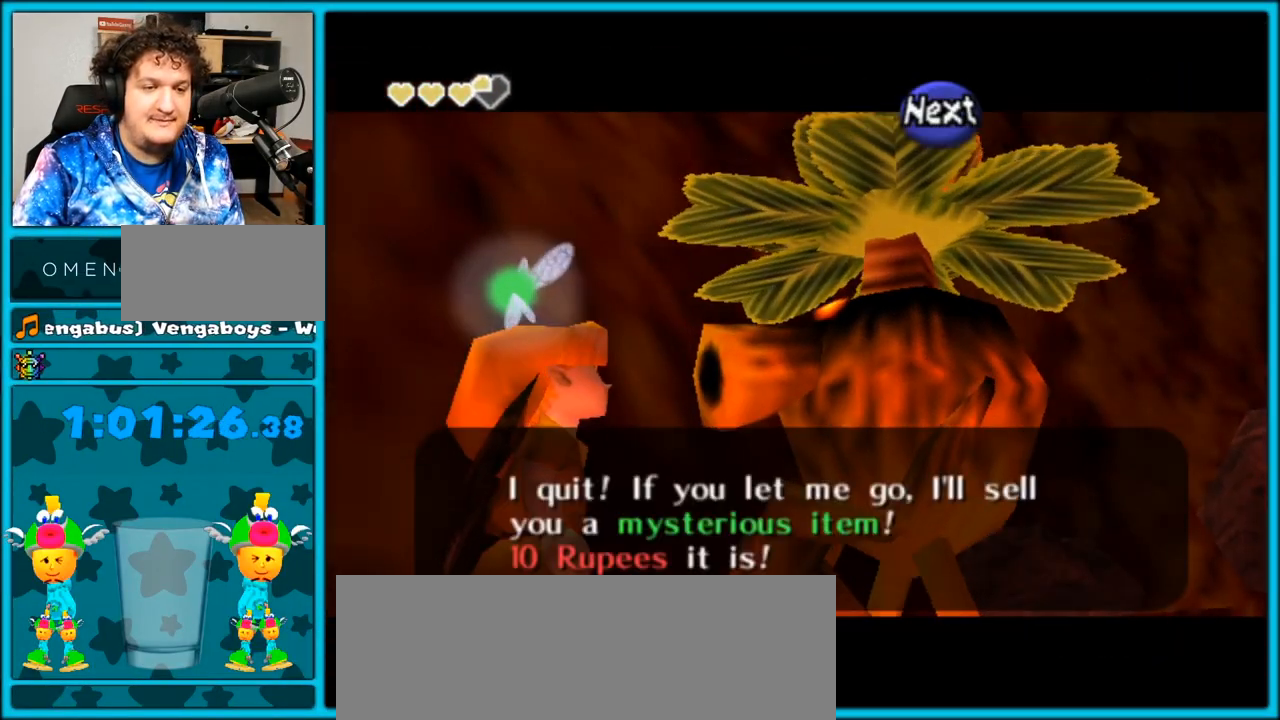
{"buttons": [], "left_stick": "center", "right_stick": "center", "events": [[117, "A", "up"], [150, "A", "down"], [233, "A", "up"]]}
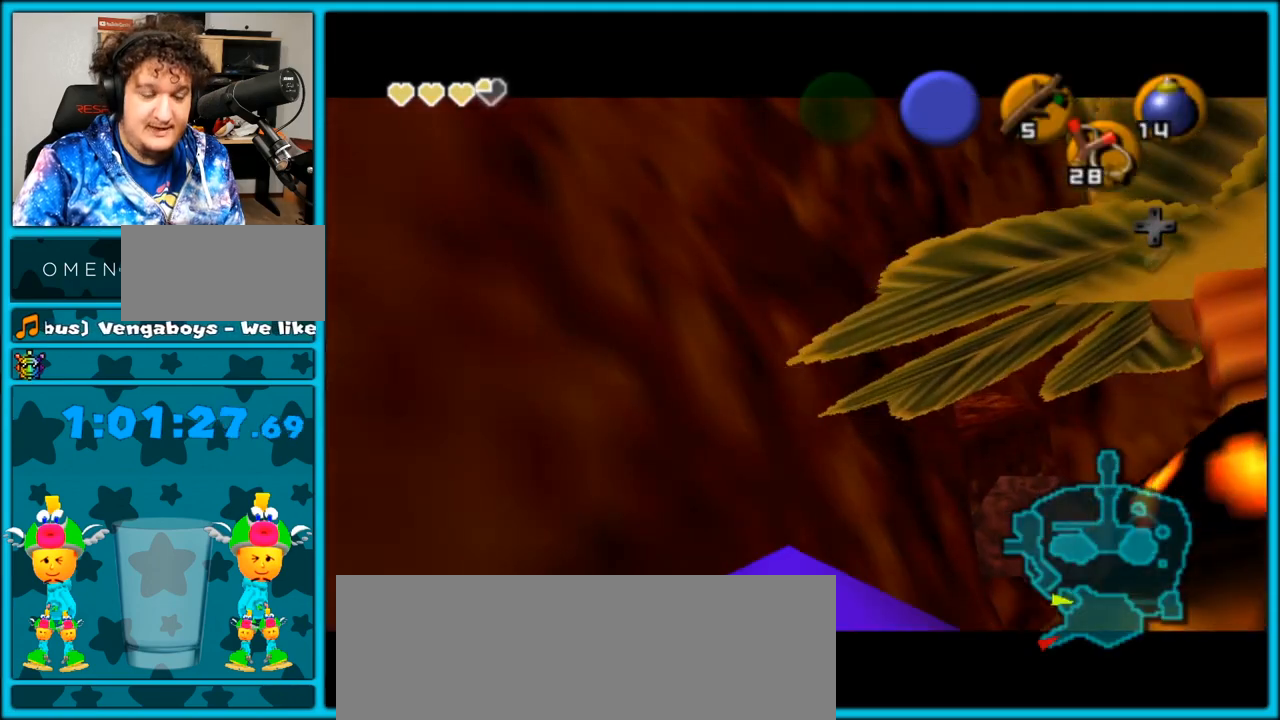
{"buttons": [], "left_stick": "center", "right_stick": "center", "events": []}
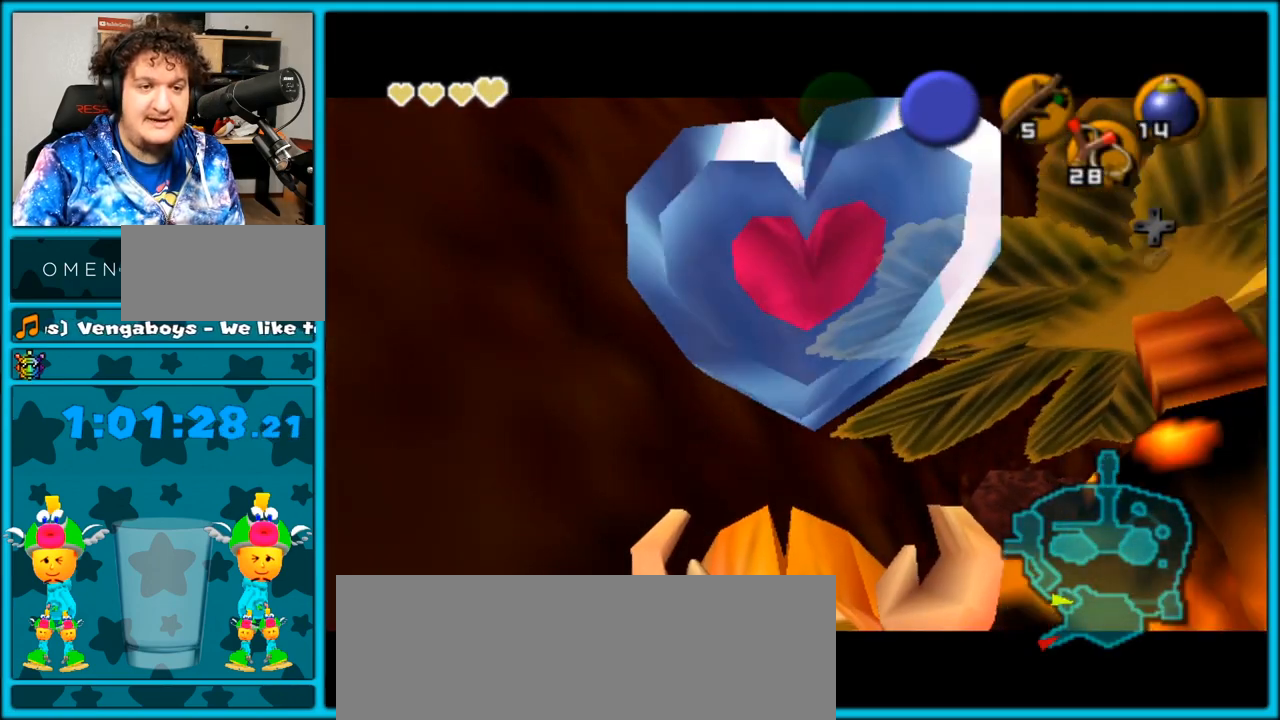
{"buttons": ["A"], "left_stick": "center", "right_stick": "center", "events": [[467, "A", "down"]]}
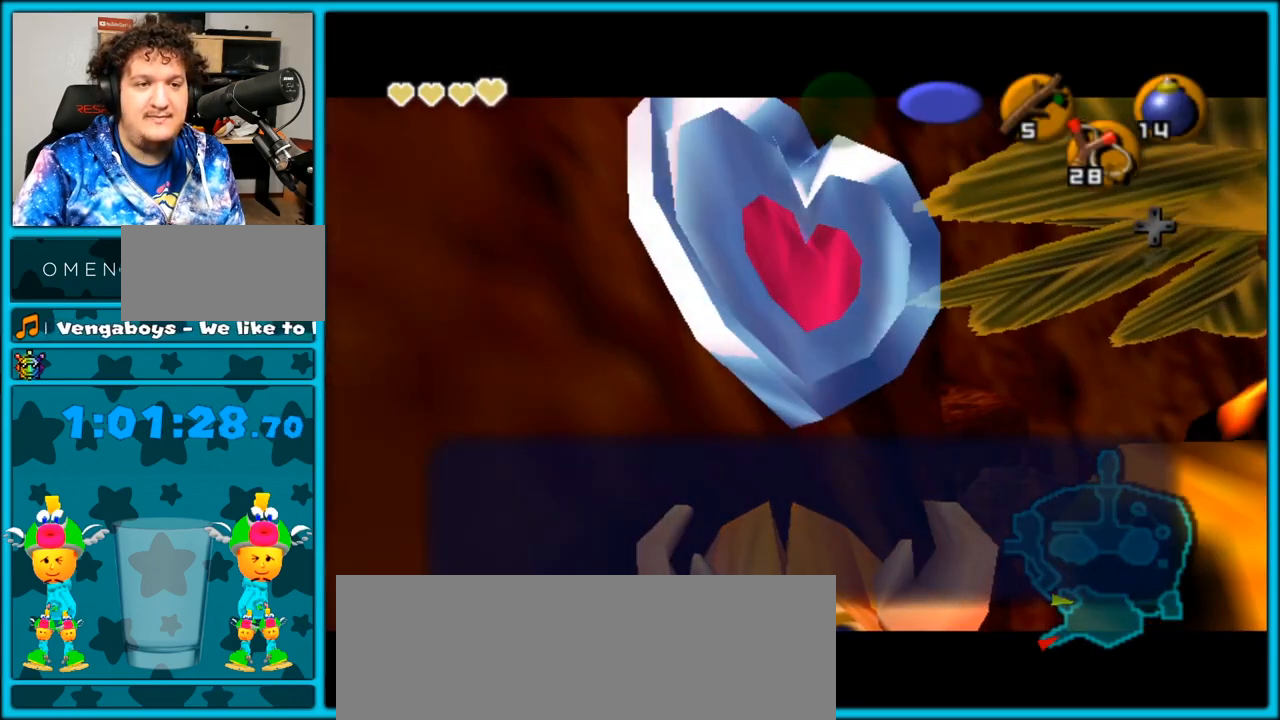
{"buttons": [], "left_stick": "center", "right_stick": "center", "events": [[133, "A", "up"], [167, "A", "down"], [250, "A", "up"]]}
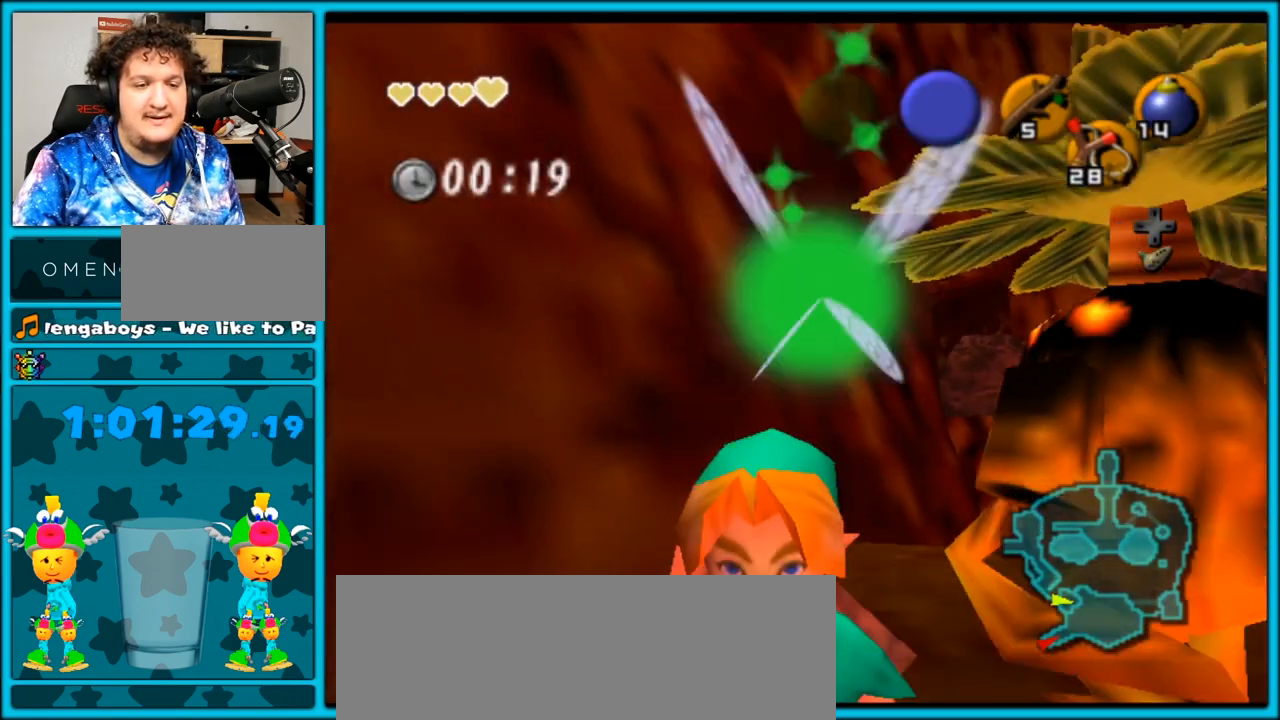
{"buttons": [], "left_stick": "center", "right_stick": "center", "events": []}
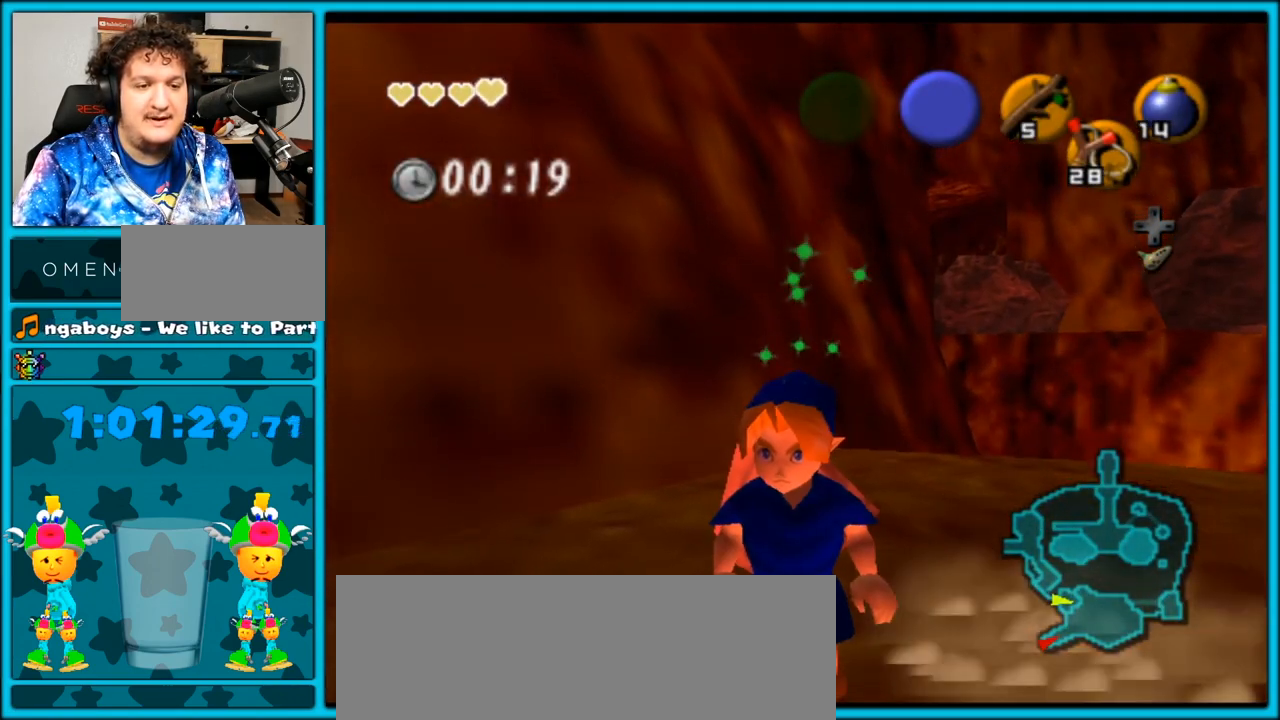
{"buttons": [], "left_stick": "down", "right_stick": "center", "events": [[100, "left_stick", "right"], [350, "left_stick", "center"], [450, "left_stick", "down"]]}
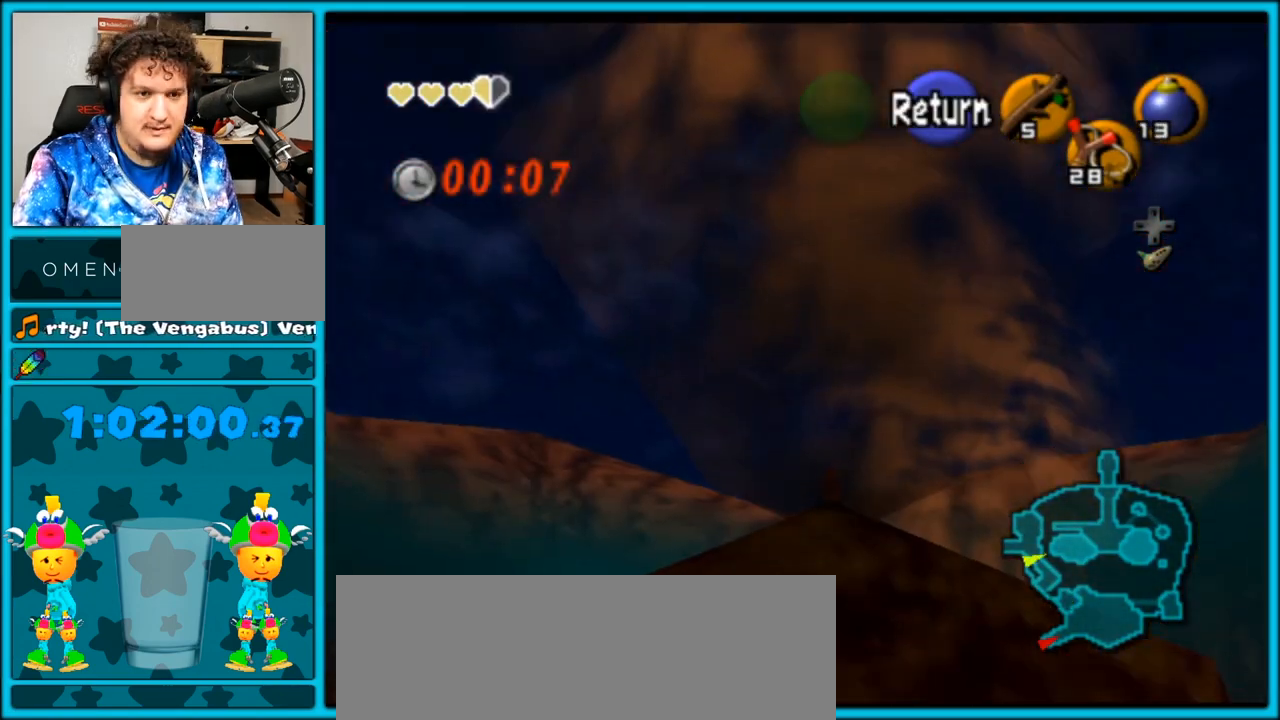
{"buttons": [], "left_stick": "center", "right_stick": "center", "events": [[83, "left_stick", "center"], [233, "left_stick", "down"], [400, "left_stick", "center"]]}
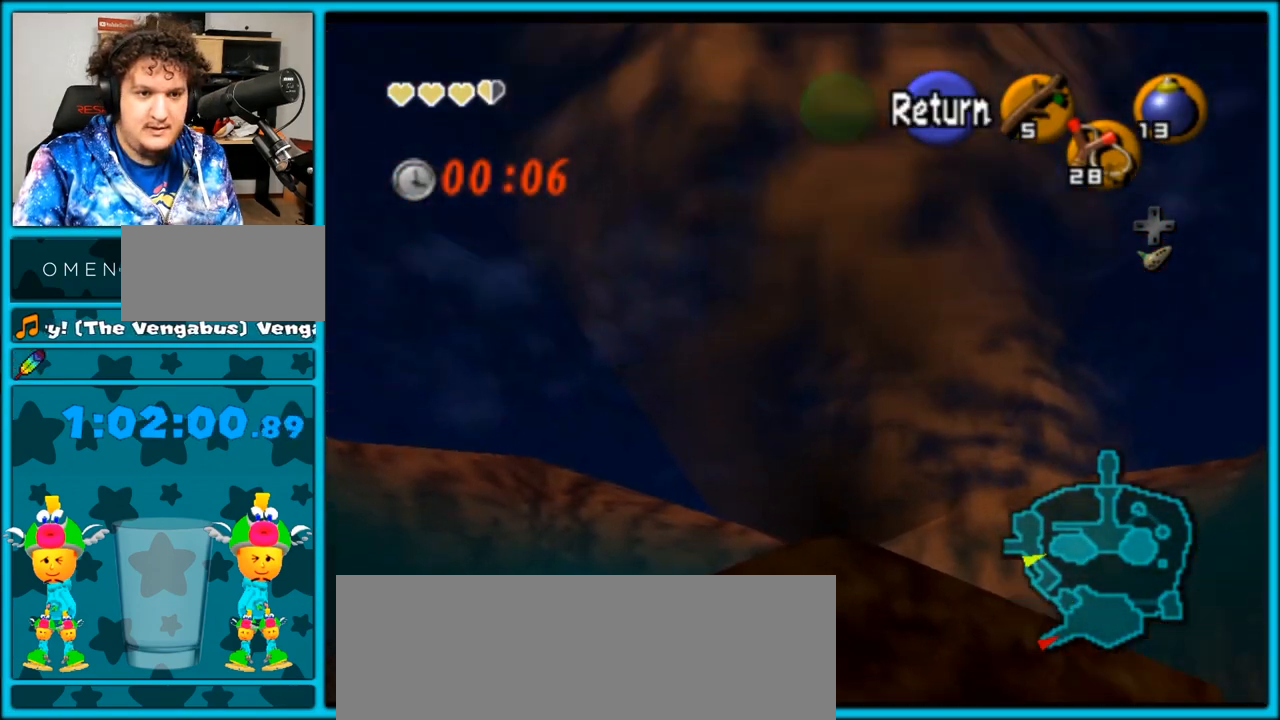
{"buttons": ["L1"], "left_stick": "center", "right_stick": "center", "events": [[50, "left_stick", "down"], [183, "A", "down"], [183, "left_stick", "center"], [300, "A", "up"], [350, "left_stick", "down-left"], [483, "L1", "down"], [483, "left_stick", "center"]]}
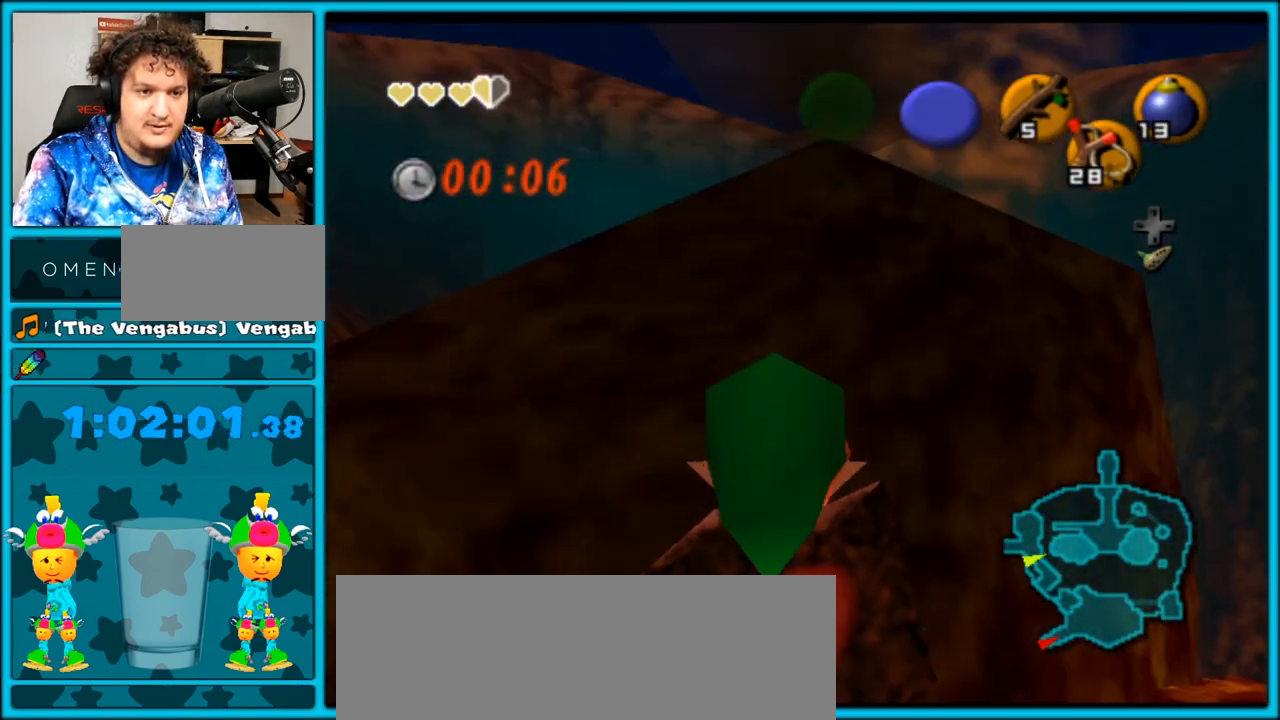
{"buttons": [], "left_stick": "up-left", "right_stick": "center", "events": [[217, "L1", "up"], [300, "left_stick", "up"], [433, "left_stick", "up-left"]]}
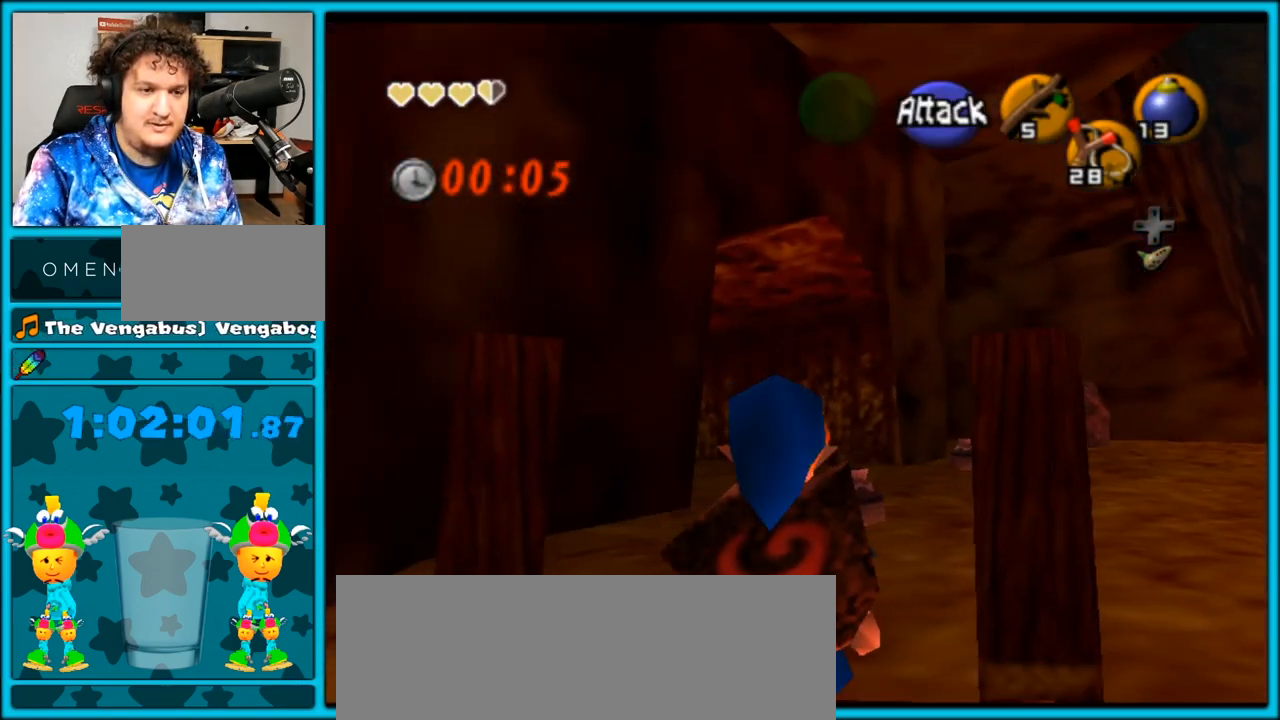
{"buttons": ["A"], "left_stick": "up", "right_stick": "center", "events": [[83, "left_stick", "up"], [333, "A", "down"]]}
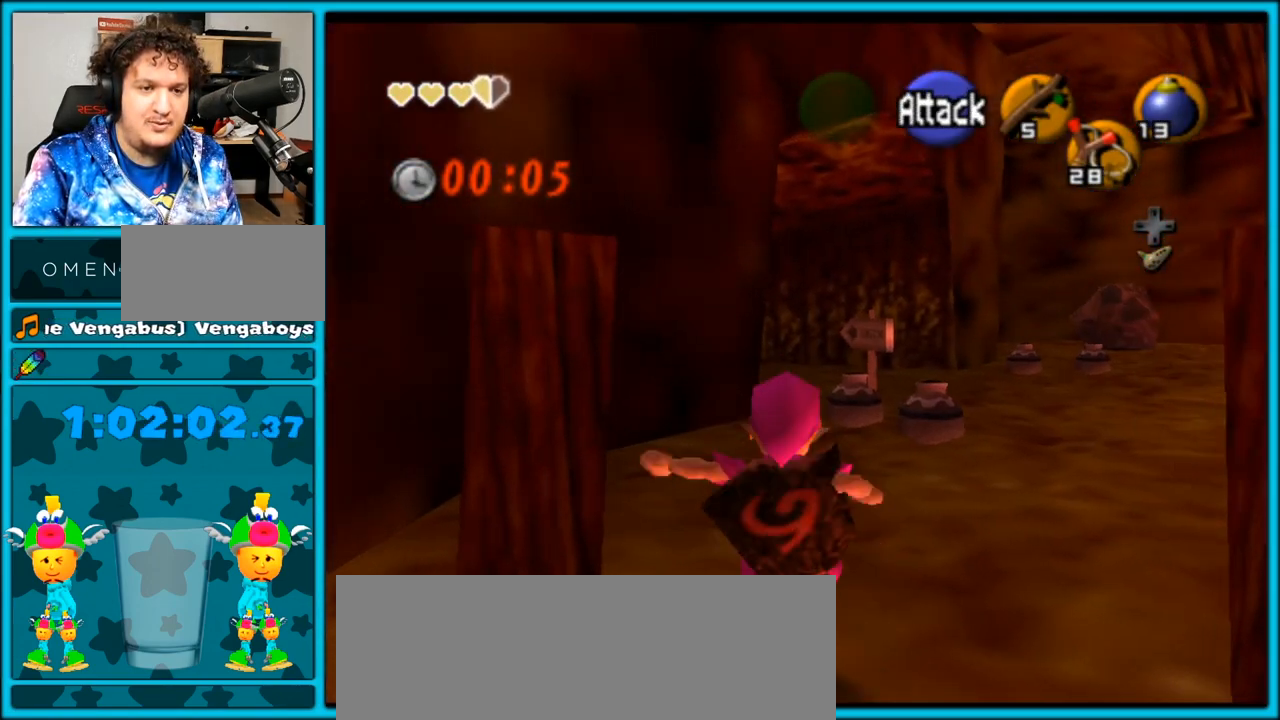
{"buttons": [], "left_stick": "up", "right_stick": "center", "events": [[50, "A", "up"]]}